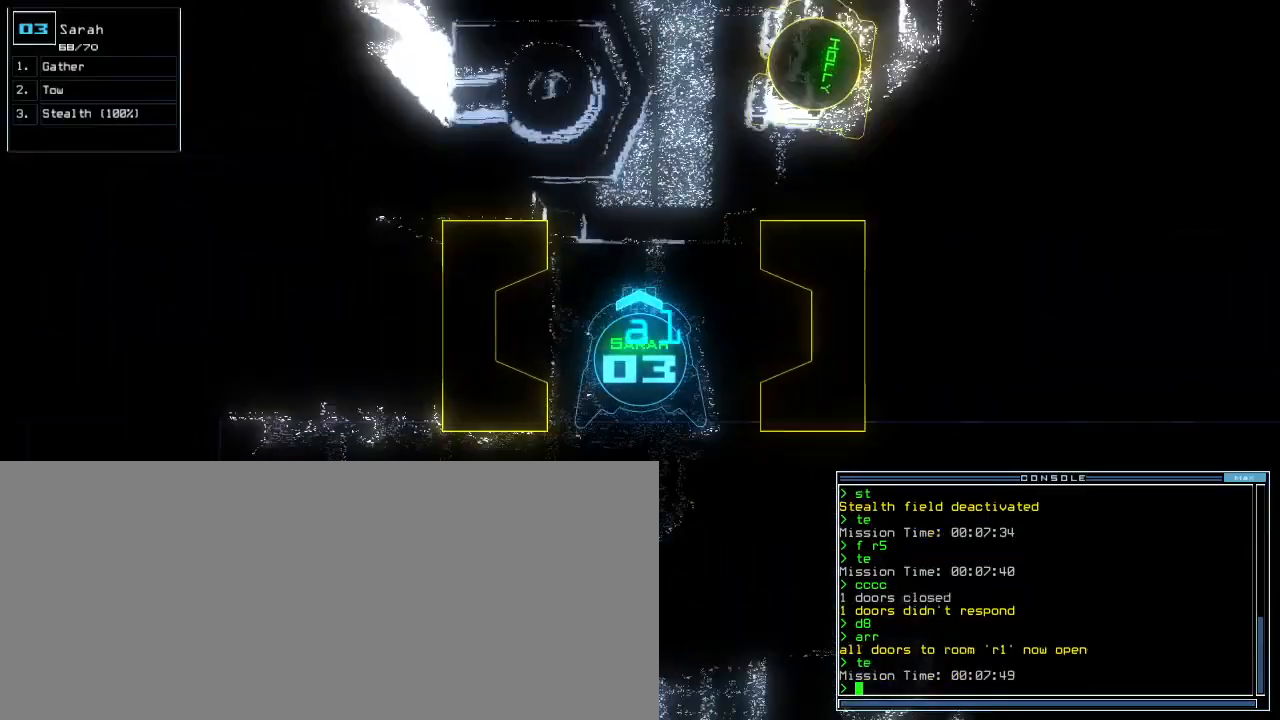
Gameplay with keyboard; each line is a JSON object with the keys held at the frame after it. "events" lists presses ("down") and releases ("up") of ".", "0", "1", "2", "3", "4", "5", "6", "7", "8", "9", "a", "b", "backspace", "c", "caps_lock", "comma", "ctrl_l", "ctrl_r", "d", "down", "e", "equals", "escape", "f", "f12", "g", "h", "i", "j", "k", "l", "left", "m", "minus", "n", "o", "p", "q", "quote", "r", "return", "right", "s", "semicolon", "shift_l", "shift_r", "space", "t", "tab", "tilde", "u", "up", "v", "w", "x", "y" and "z" between this image and that frame as [ms after this image, input, new state], when the widget could be followed in between. No other keys are recorded. Mouse input is not recorded. Not read: other_keys.
{"keys": ["up"]}
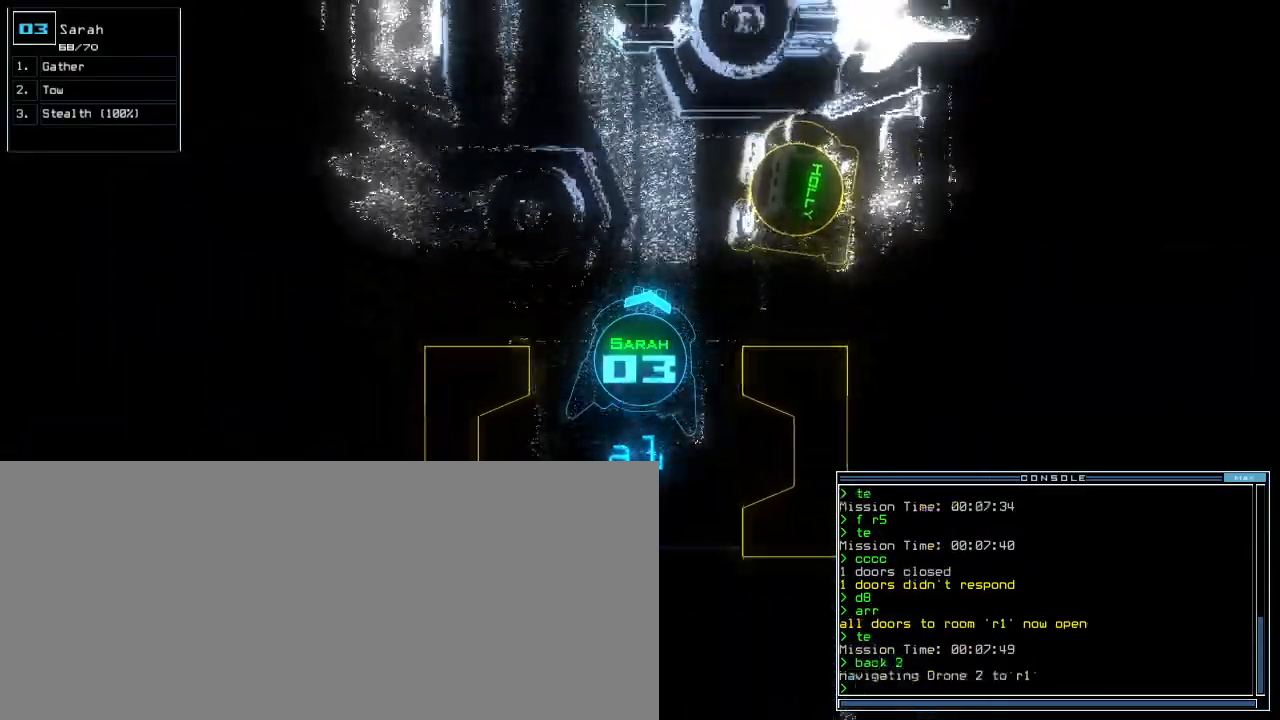
{"keys": ["up"], "events": [[100, "left", "down"], [240, "left", "up"], [340, "left", "down"], [500, "left", "up"]]}
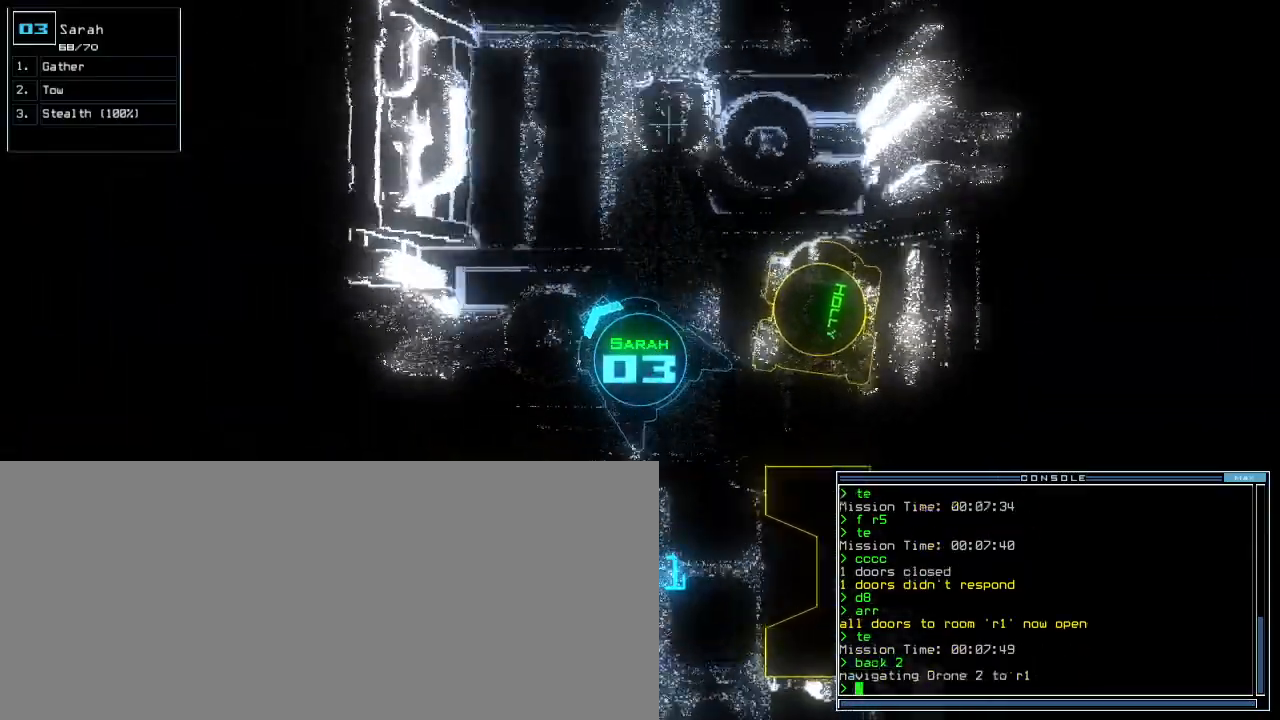
{"keys": ["left", "up"], "events": [[180, "left", "down"]]}
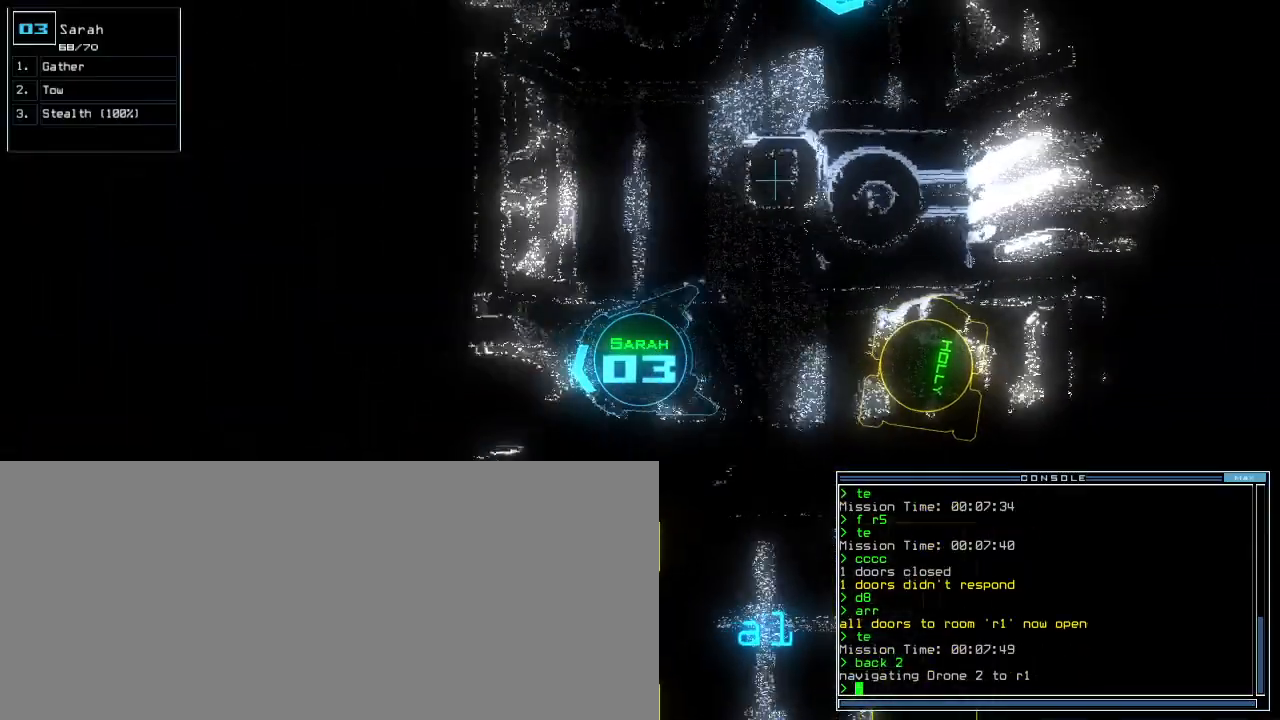
{"keys": [], "events": [[60, "up", "up"], [320, "space", "down"], [340, "left", "up"], [400, "space", "up"]]}
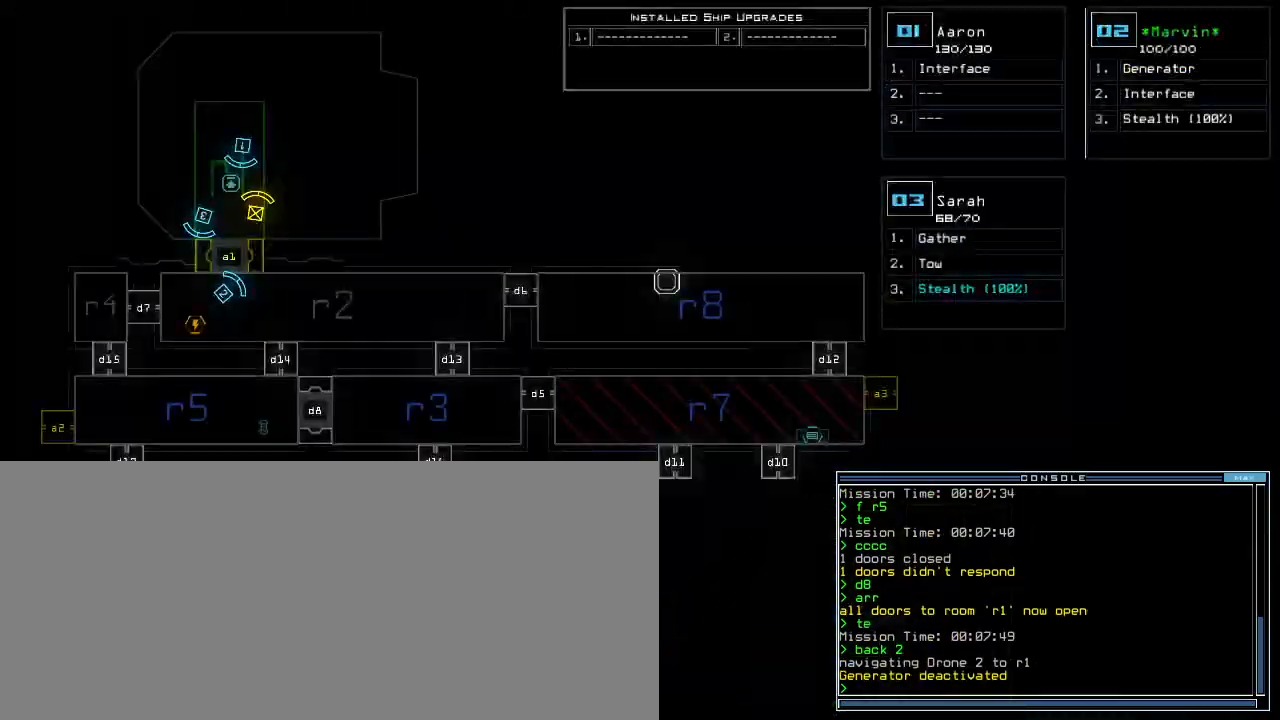
{"keys": [], "events": []}
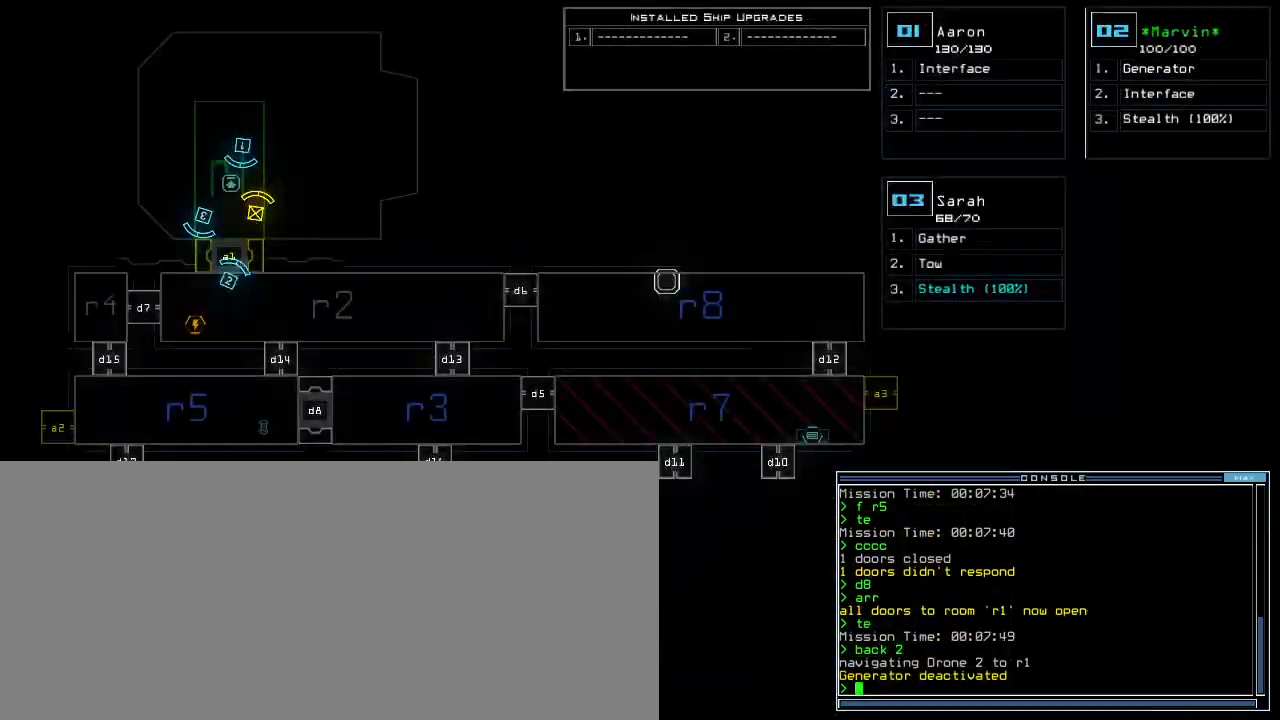
{"keys": [], "events": []}
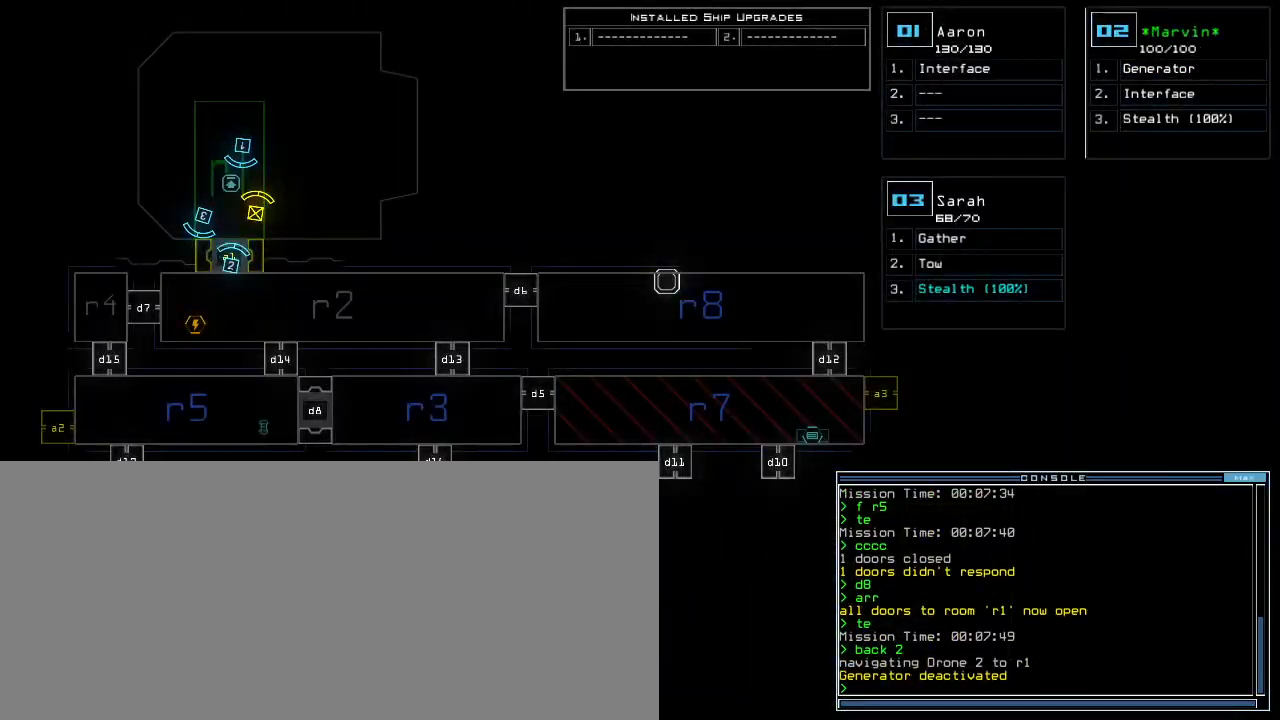
{"keys": ["left", "up"], "events": [[180, "2", "down"], [200, "up", "down"], [260, "2", "up"], [300, "left", "down"]]}
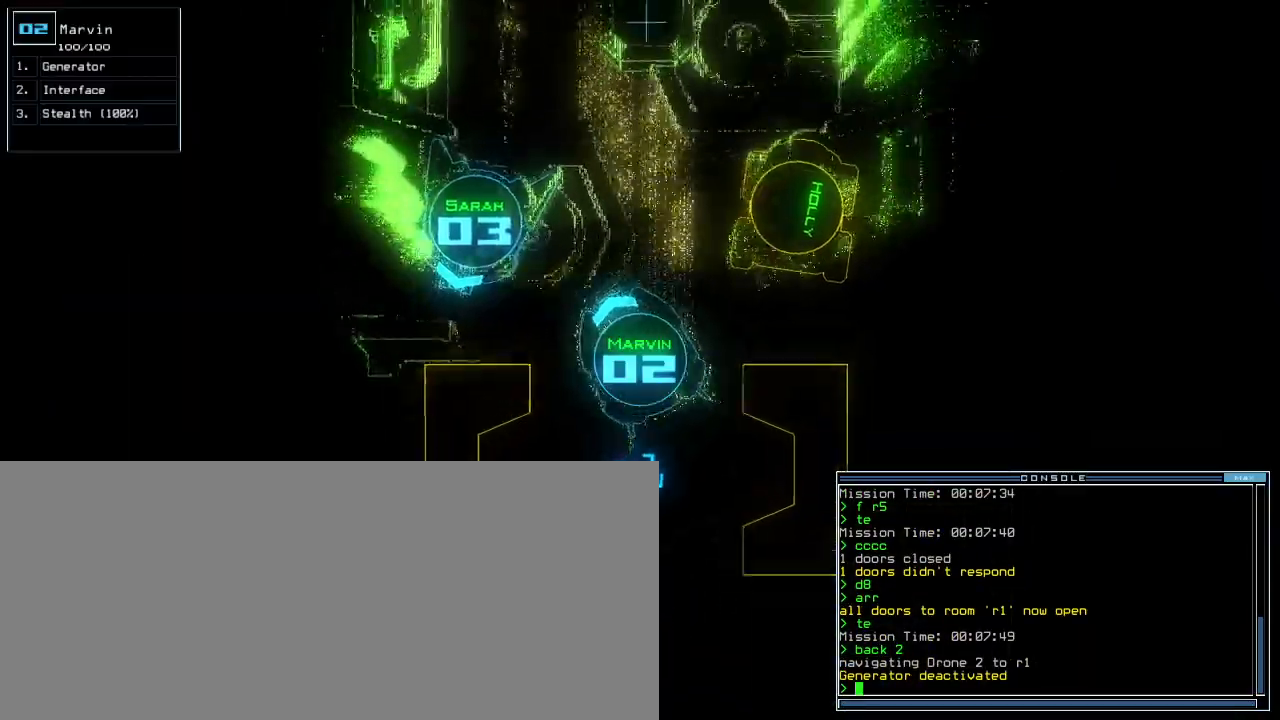
{"keys": ["left"], "events": [[140, "up", "up"]]}
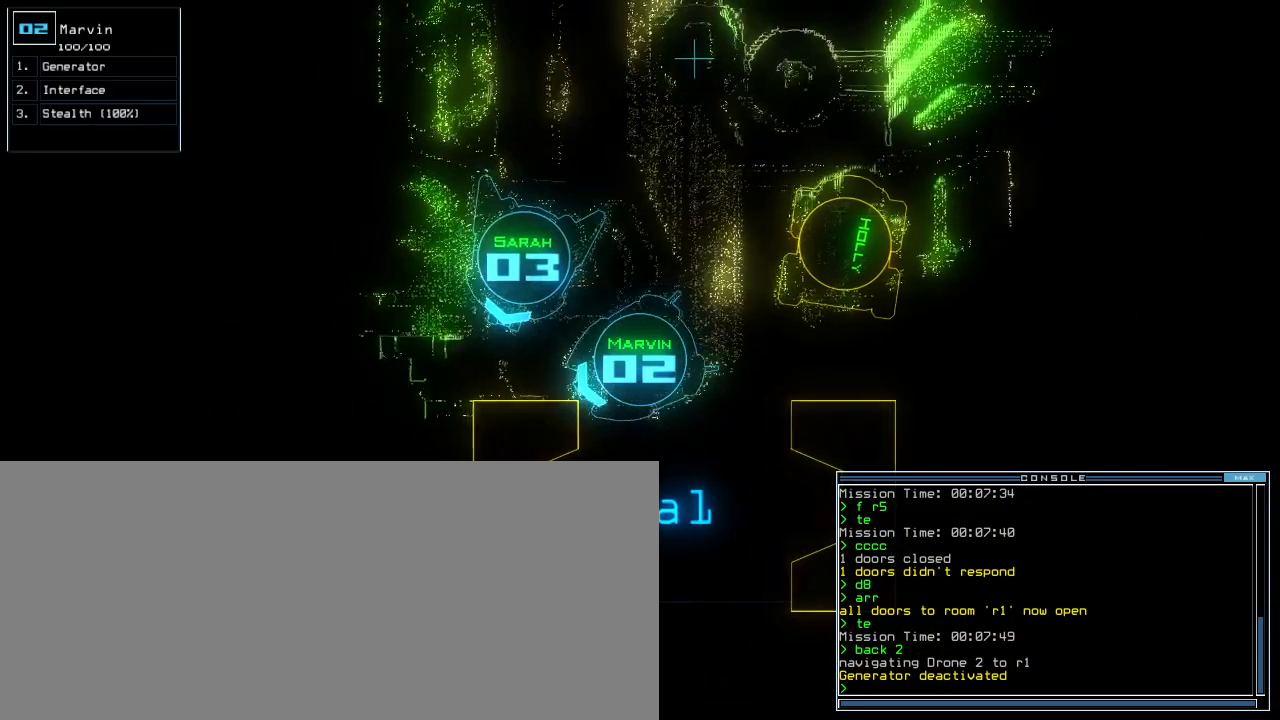
{"keys": [], "events": [[80, "down", "down"], [400, "down", "up"], [400, "left", "up"], [400, "space", "down"], [480, "space", "up"]]}
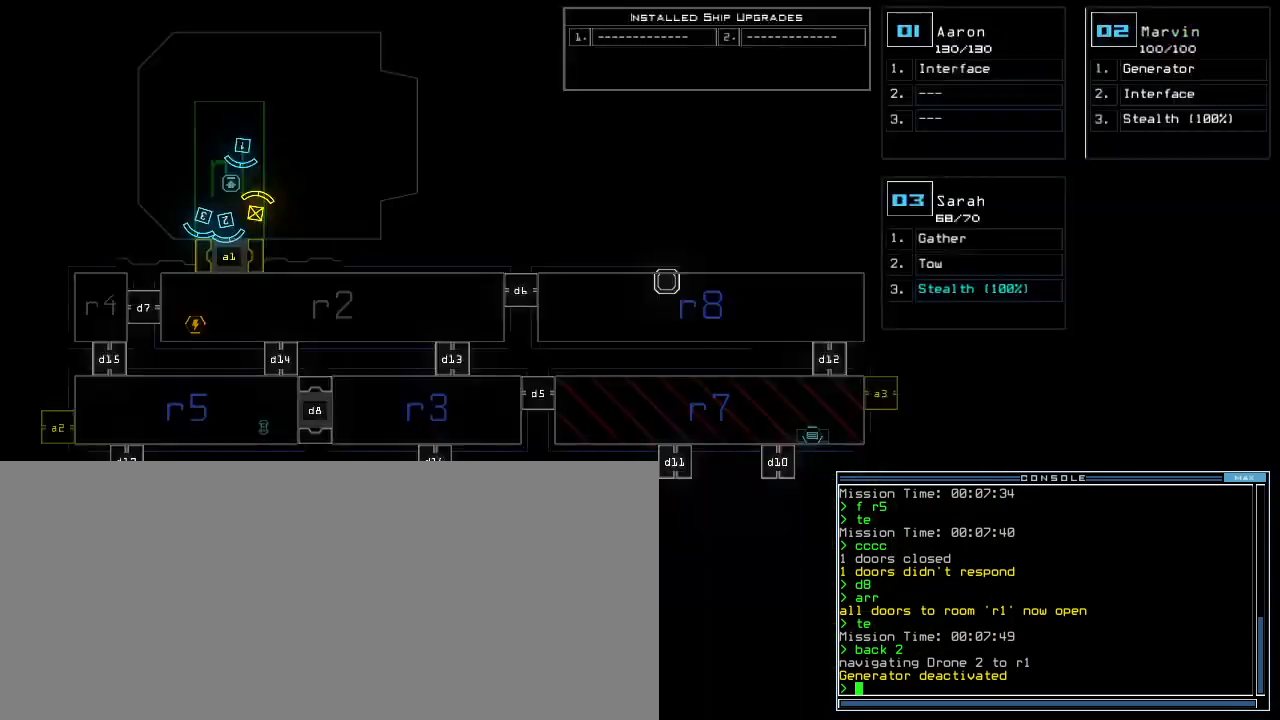
{"keys": [], "events": []}
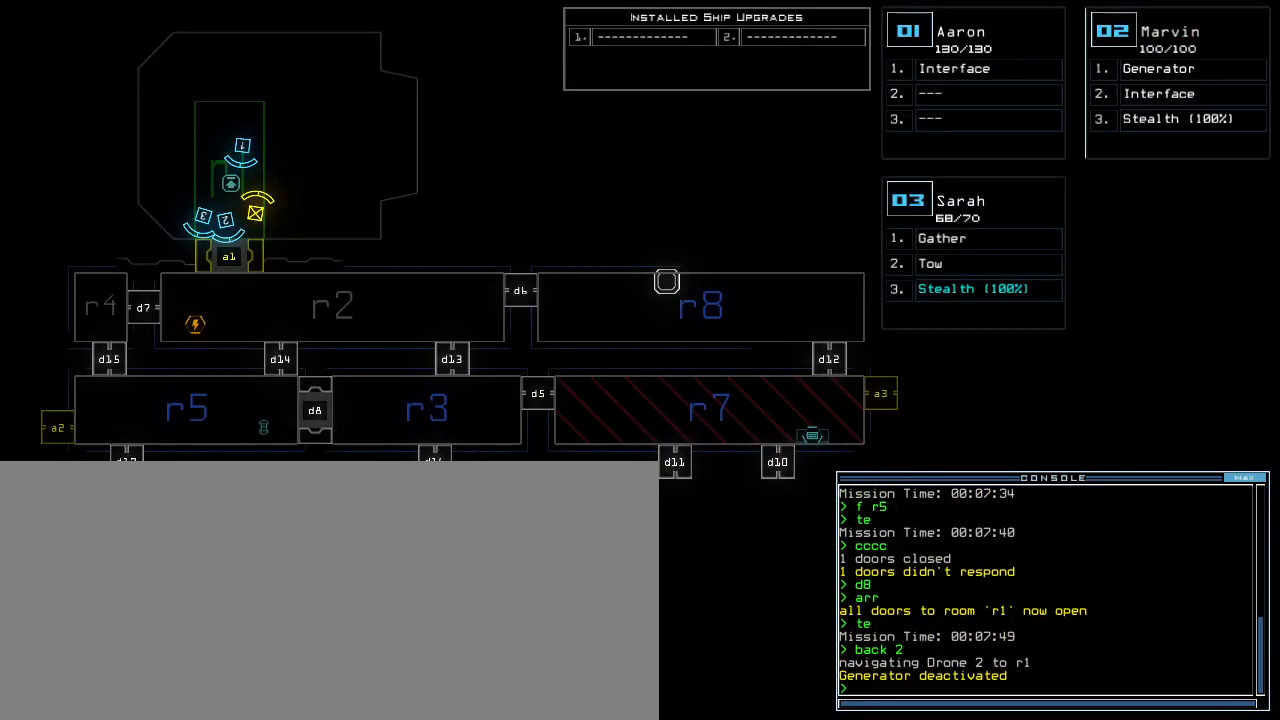
{"keys": [], "events": []}
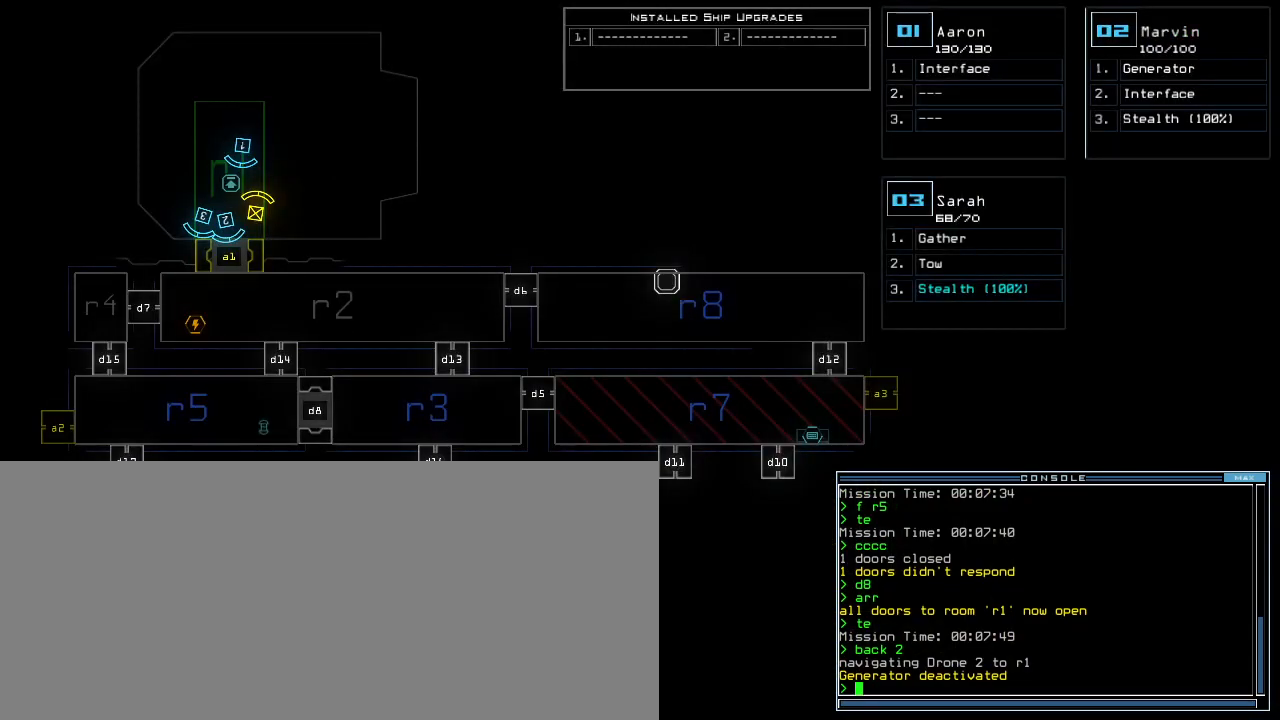
{"keys": [], "events": []}
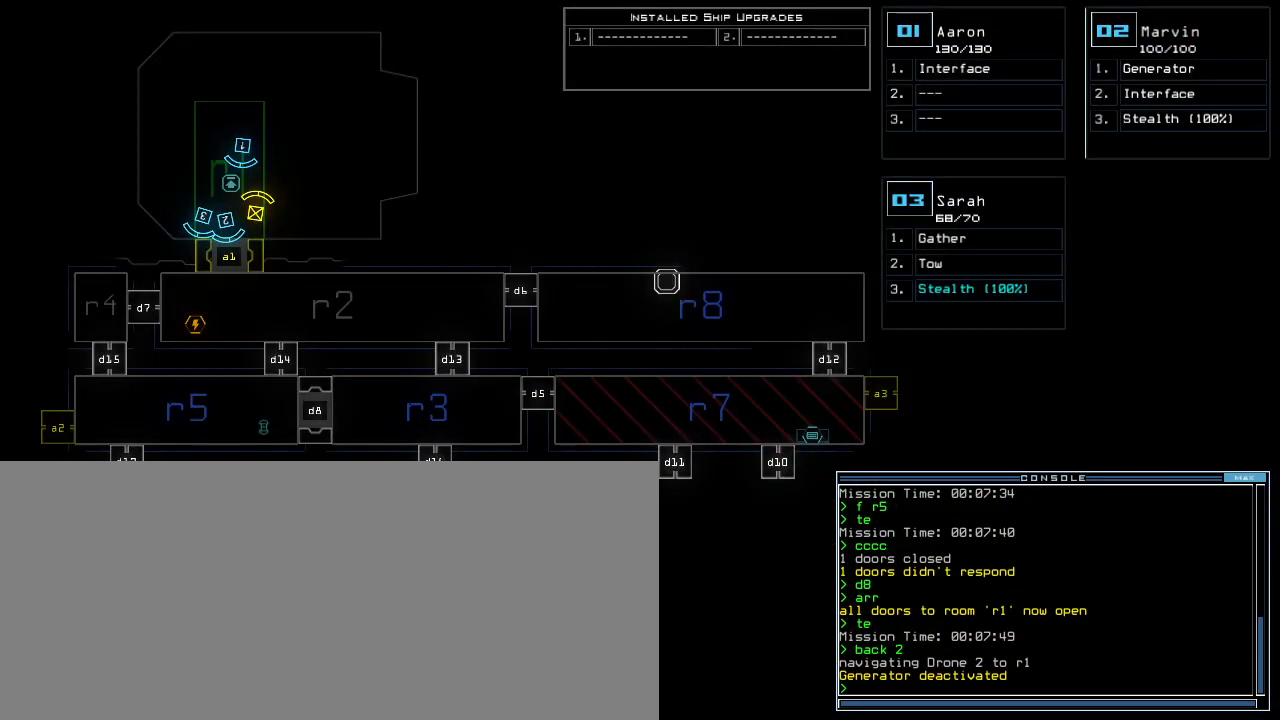
{"keys": [], "events": []}
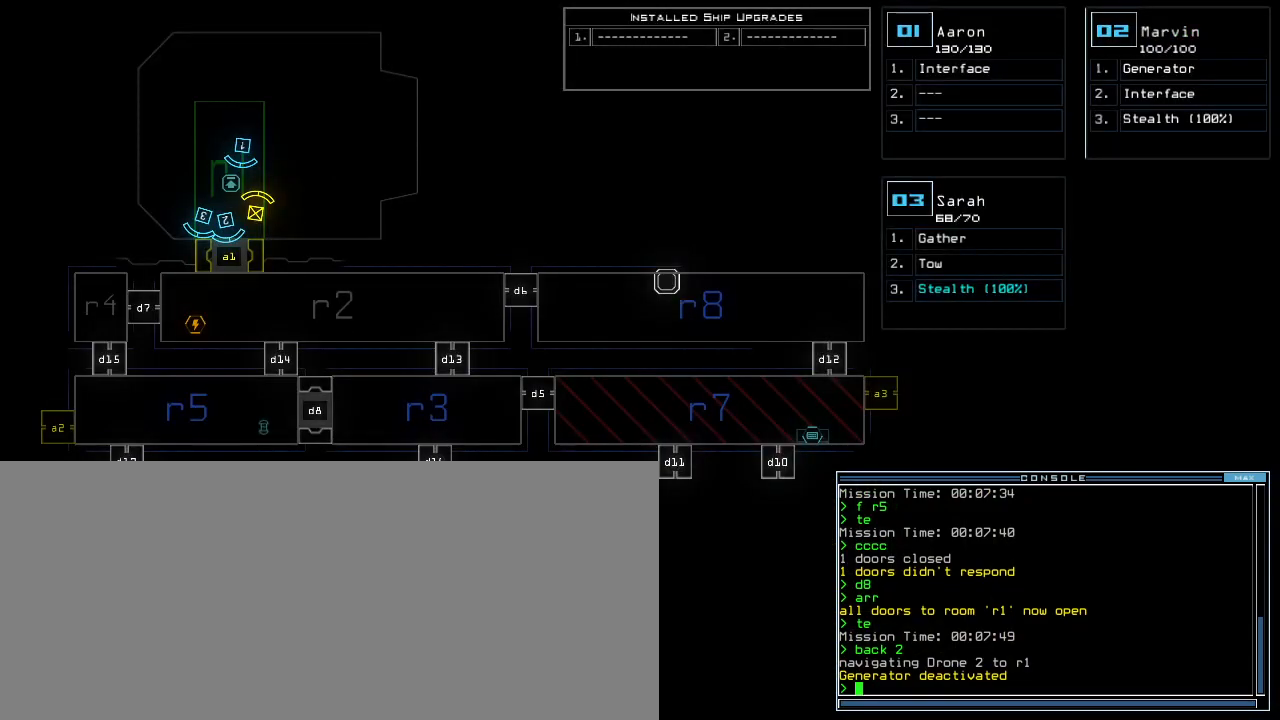
{"keys": [], "events": []}
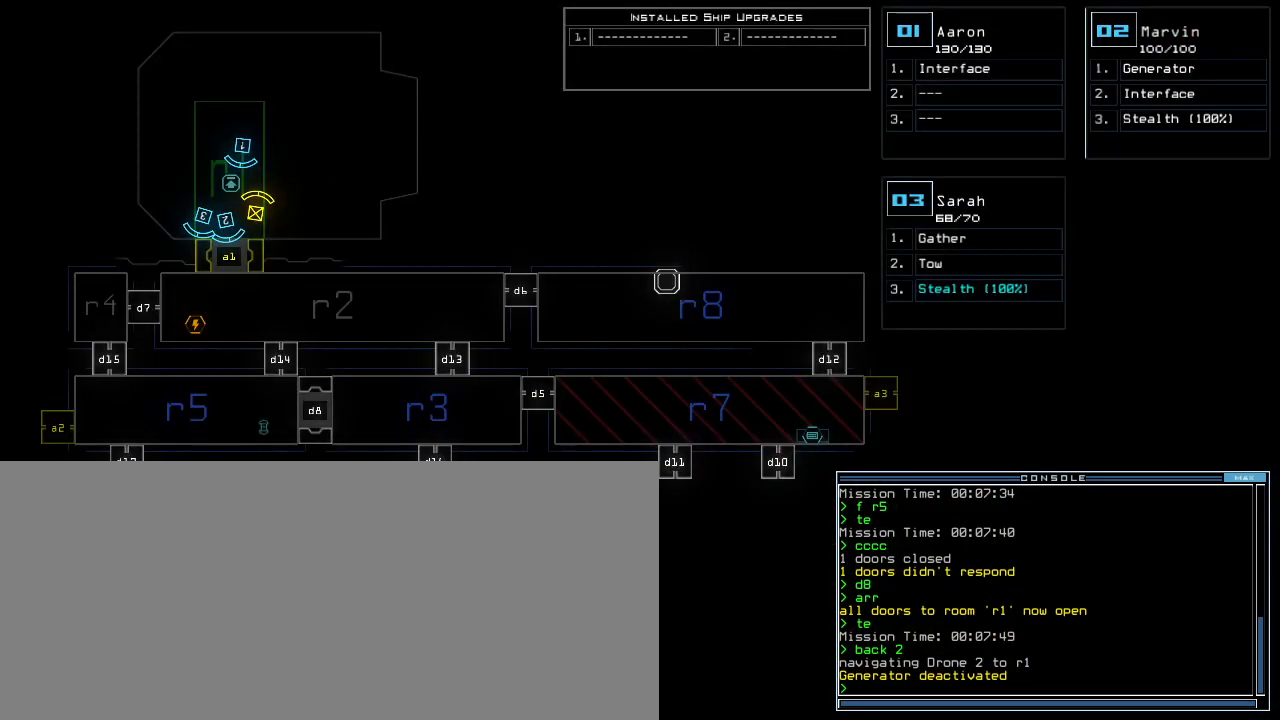
{"keys": [], "events": [[120, "t", "down"], [180, "e", "down"], [200, "return", "down"], [220, "t", "up"], [240, "e", "up"], [240, "return", "up"]]}
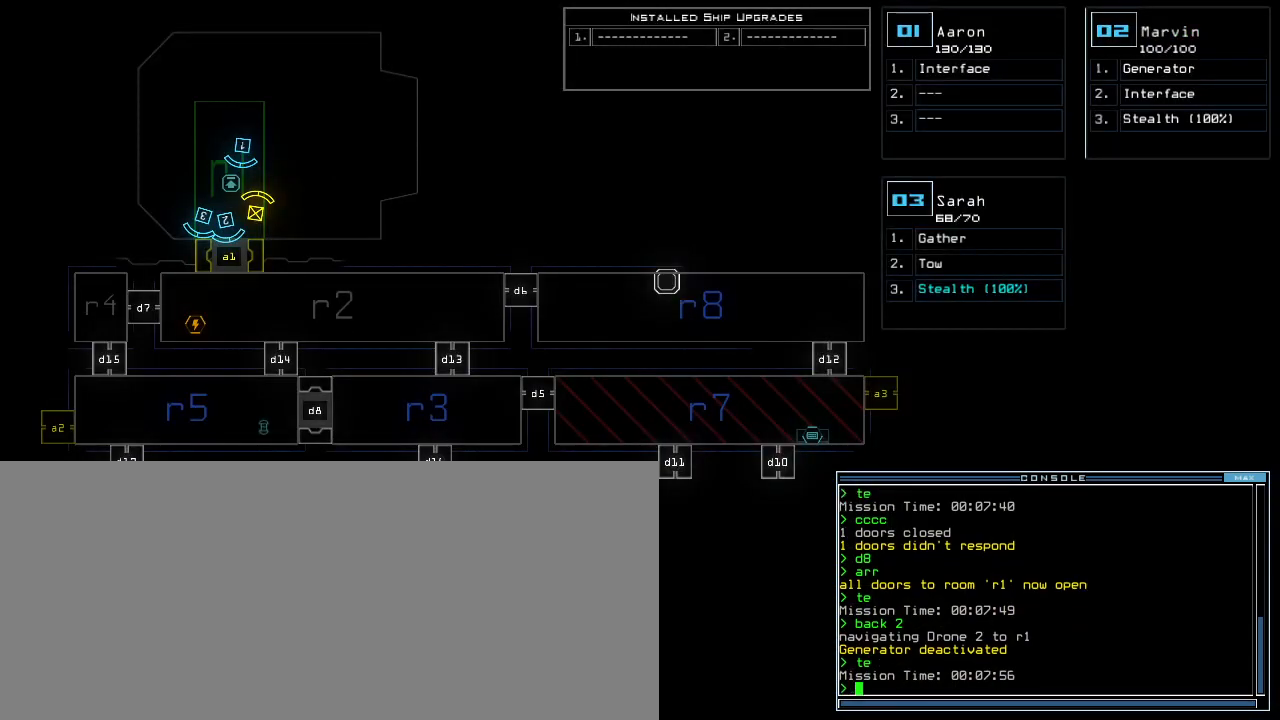
{"keys": [], "events": []}
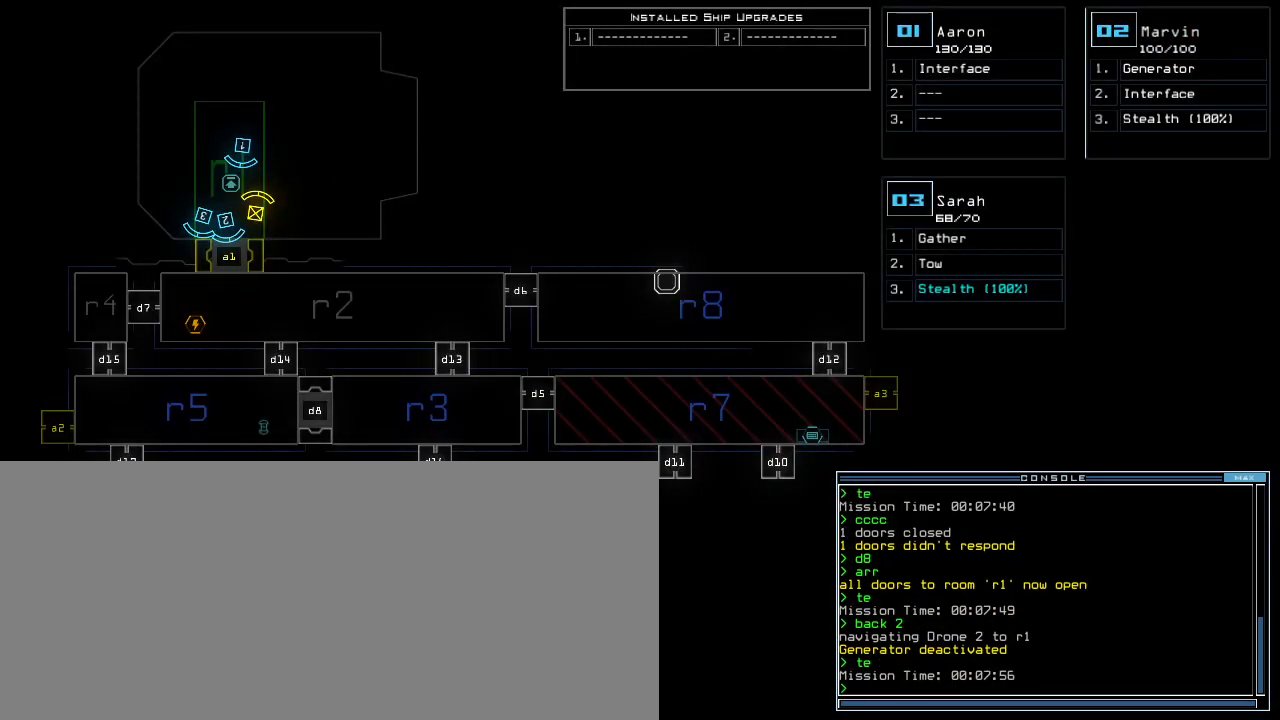
{"keys": [], "events": []}